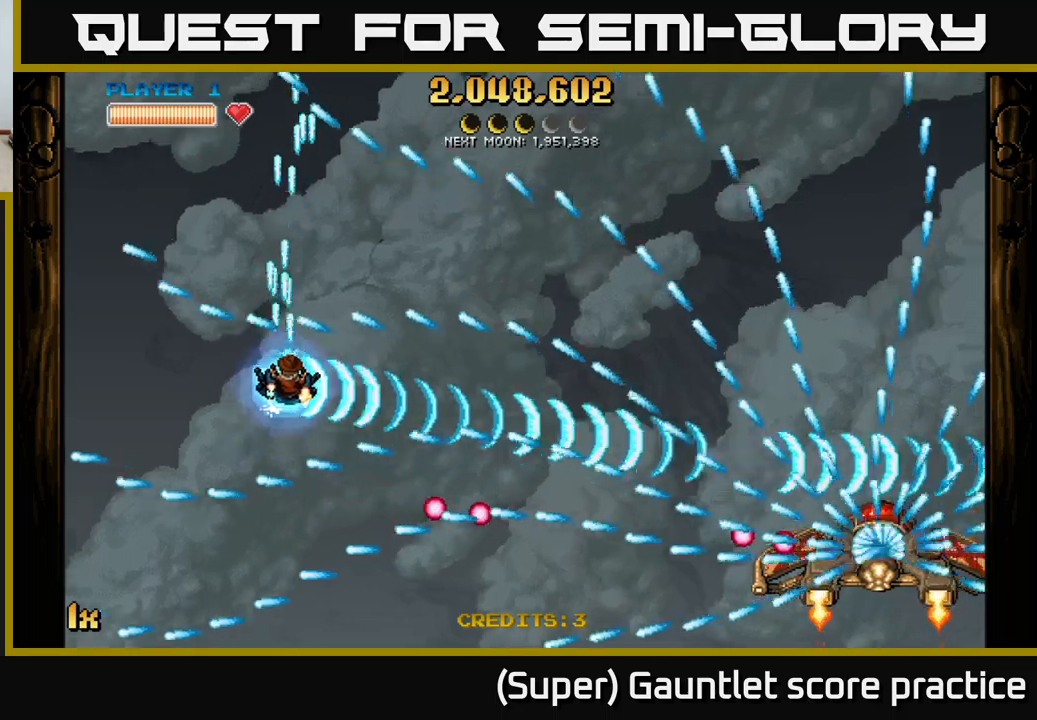
Gameplay with a controller (Xbox layout); each line is a JSON object with the inputs held at the frame after it. "events" lists button and stick changes between this image and that frame as [ms after this image, input, new state], when the widget could be followed in between. Not read: right_stick.
{"buttons": ["A"], "left_stick": "center", "events": [[34, "left_stick", "right"], [84, "X", "down"], [167, "X", "up"], [167, "left_stick", "up-right"], [400, "left_stick", "down-right"], [450, "left_stick", "down-left"], [500, "left_stick", "center"]]}
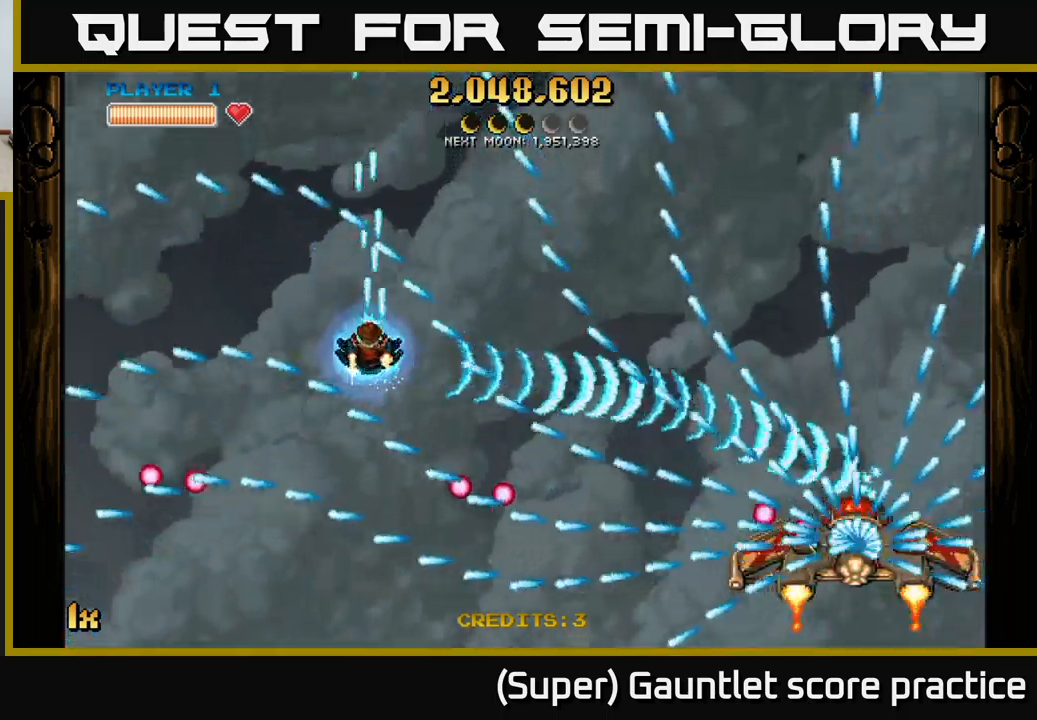
{"buttons": ["A"], "left_stick": "down-left", "events": [[134, "left_stick", "down-left"], [317, "left_stick", "center"], [467, "left_stick", "down-left"]]}
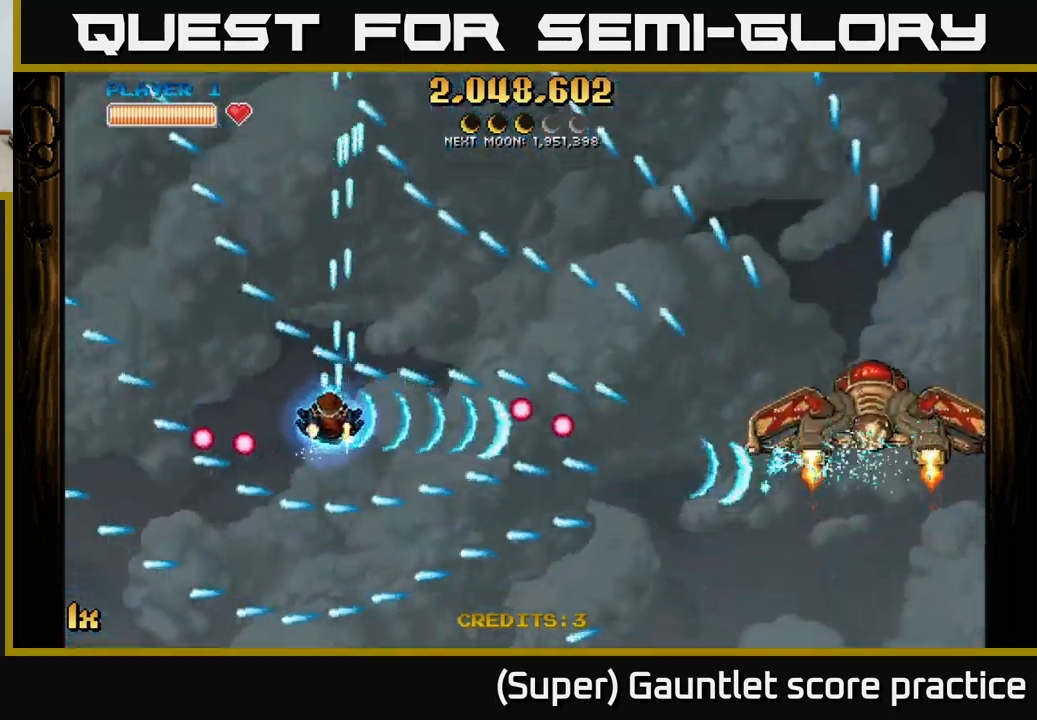
{"buttons": ["A"], "left_stick": "up-right", "events": [[100, "left_stick", "up"], [167, "left_stick", "up-right"], [300, "left_stick", "right"], [434, "left_stick", "up-right"]]}
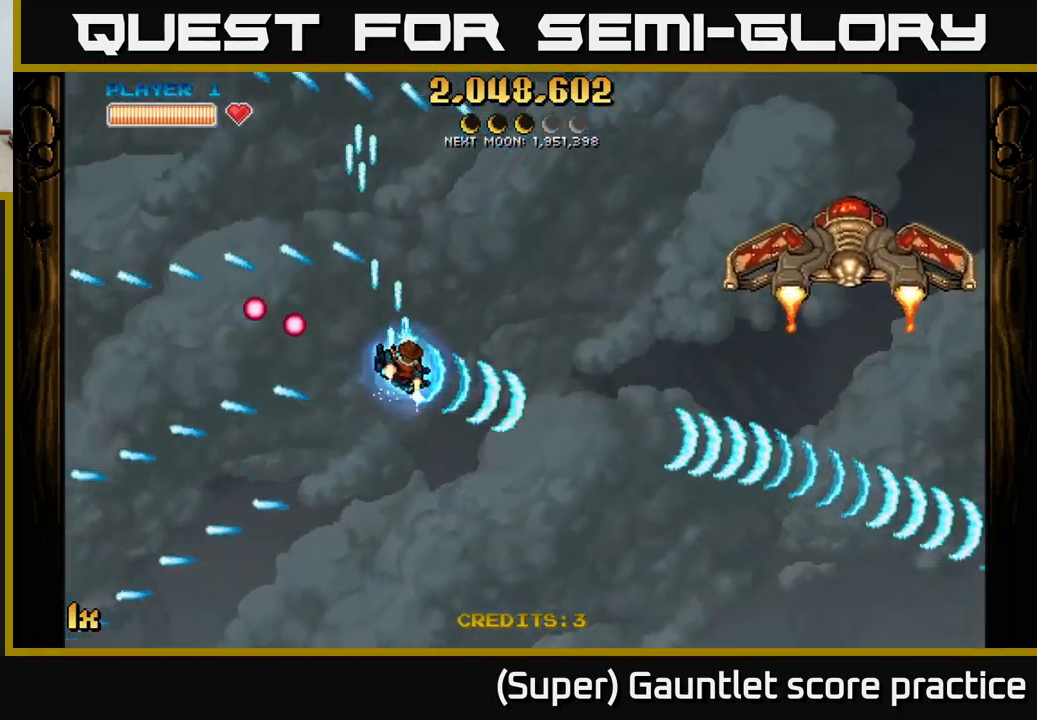
{"buttons": ["A"], "left_stick": "right", "events": [[50, "X", "down"], [150, "X", "up"], [150, "left_stick", "right"]]}
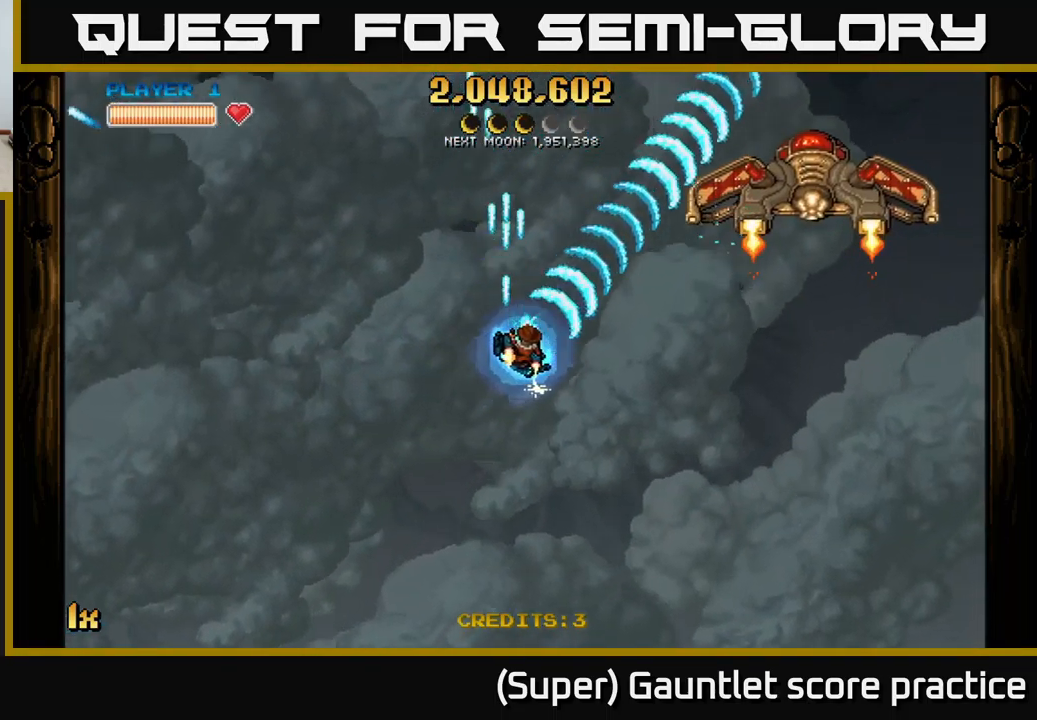
{"buttons": ["A"], "left_stick": "right", "events": []}
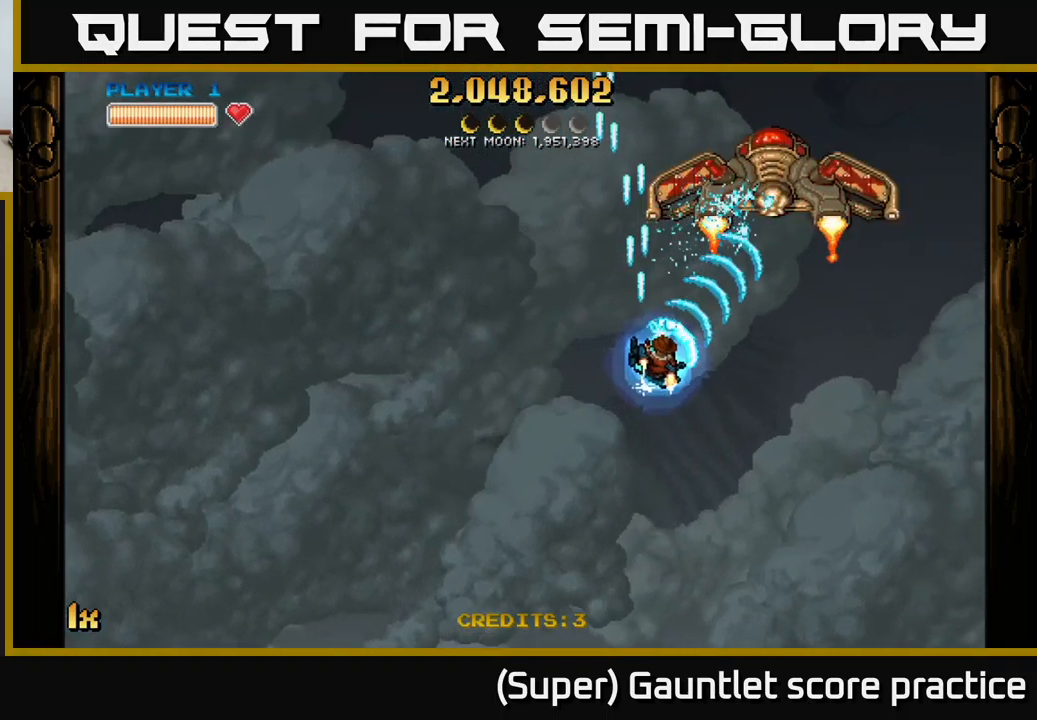
{"buttons": ["A"], "left_stick": "down", "events": [[67, "left_stick", "up-right"], [117, "X", "down"], [167, "left_stick", "up"], [250, "X", "up"], [367, "left_stick", "right"], [417, "left_stick", "down"]]}
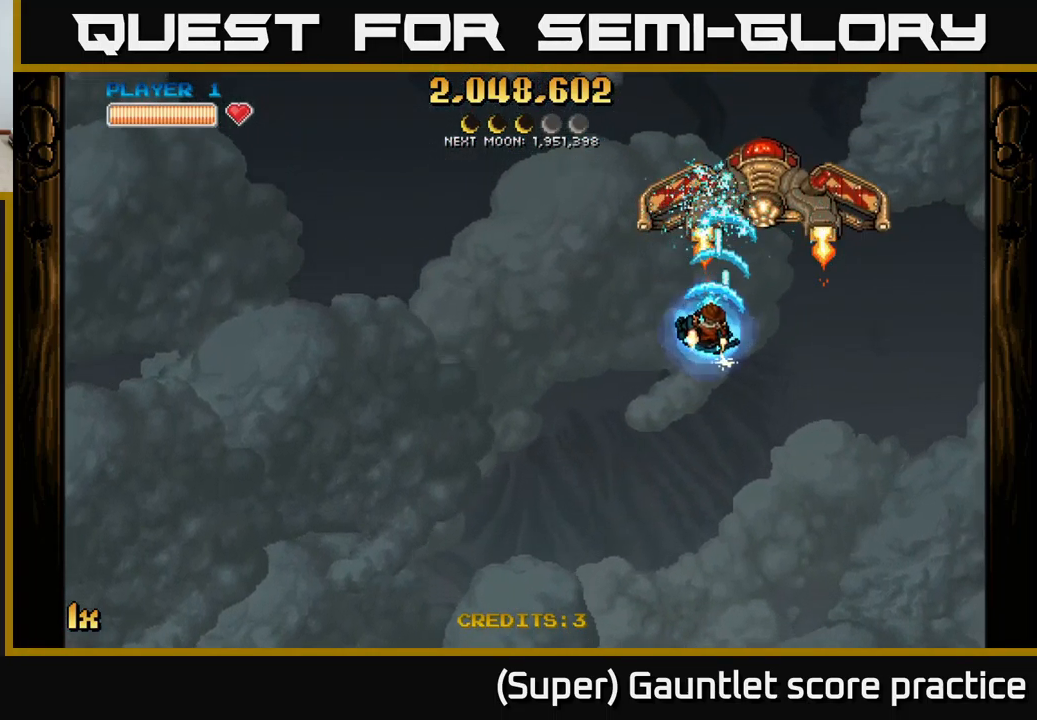
{"buttons": ["A"], "left_stick": "down-right", "events": [[317, "left_stick", "down-right"]]}
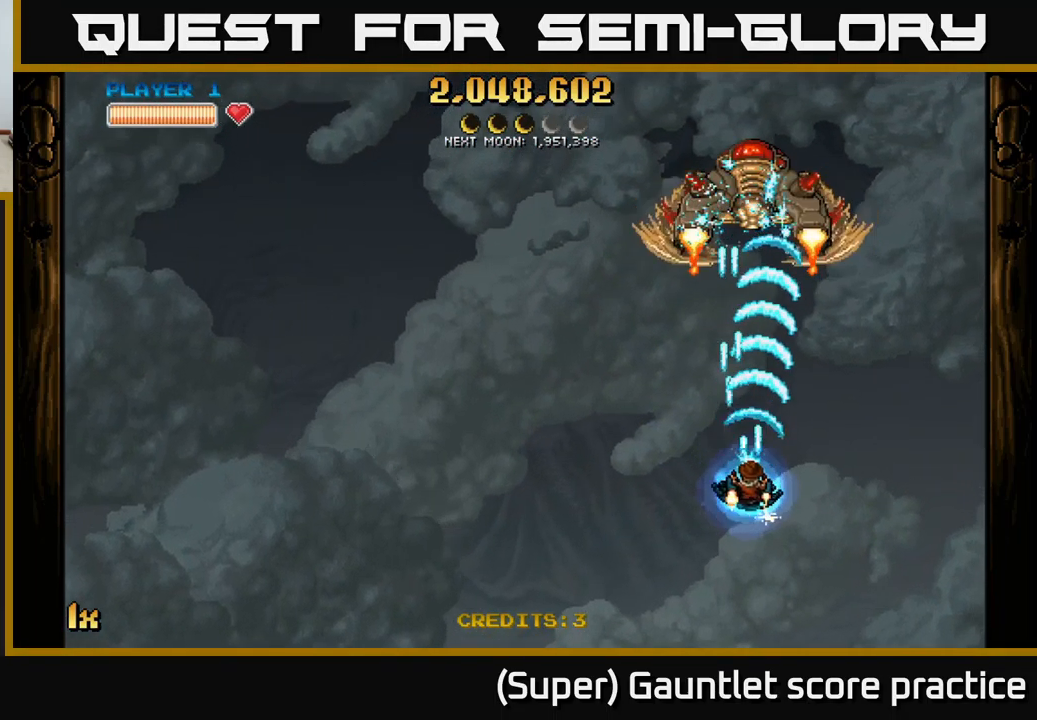
{"buttons": ["A"], "left_stick": "up", "events": [[134, "left_stick", "down"], [284, "left_stick", "up"], [334, "X", "down"], [450, "X", "up"]]}
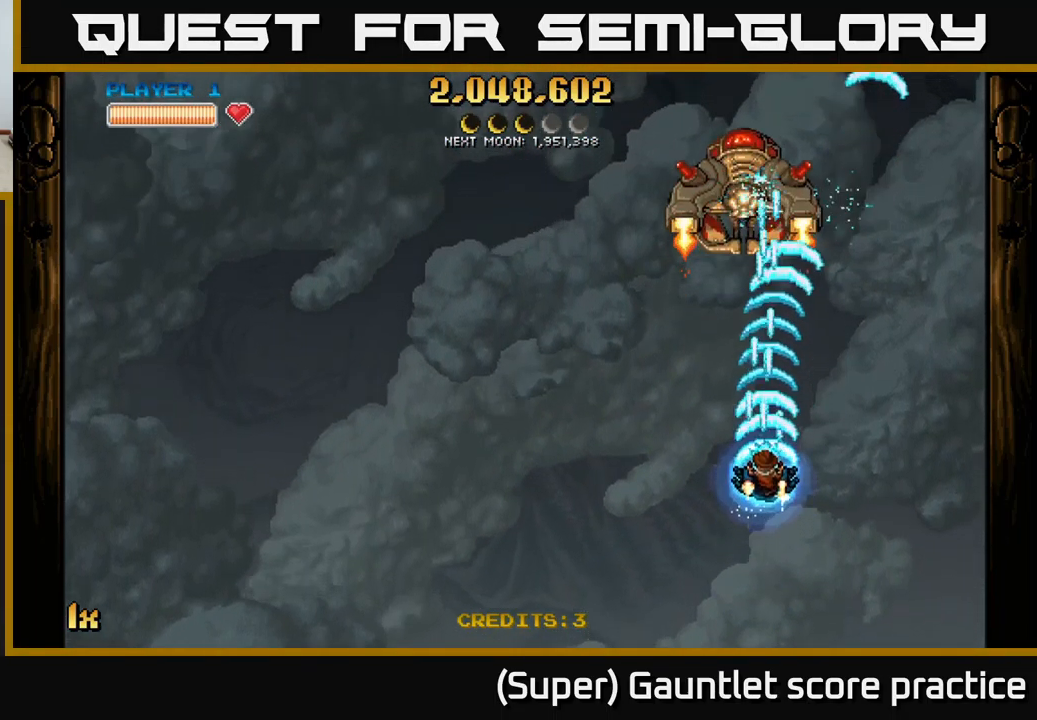
{"buttons": ["A"], "left_stick": "down", "events": [[84, "left_stick", "left"], [134, "left_stick", "down"]]}
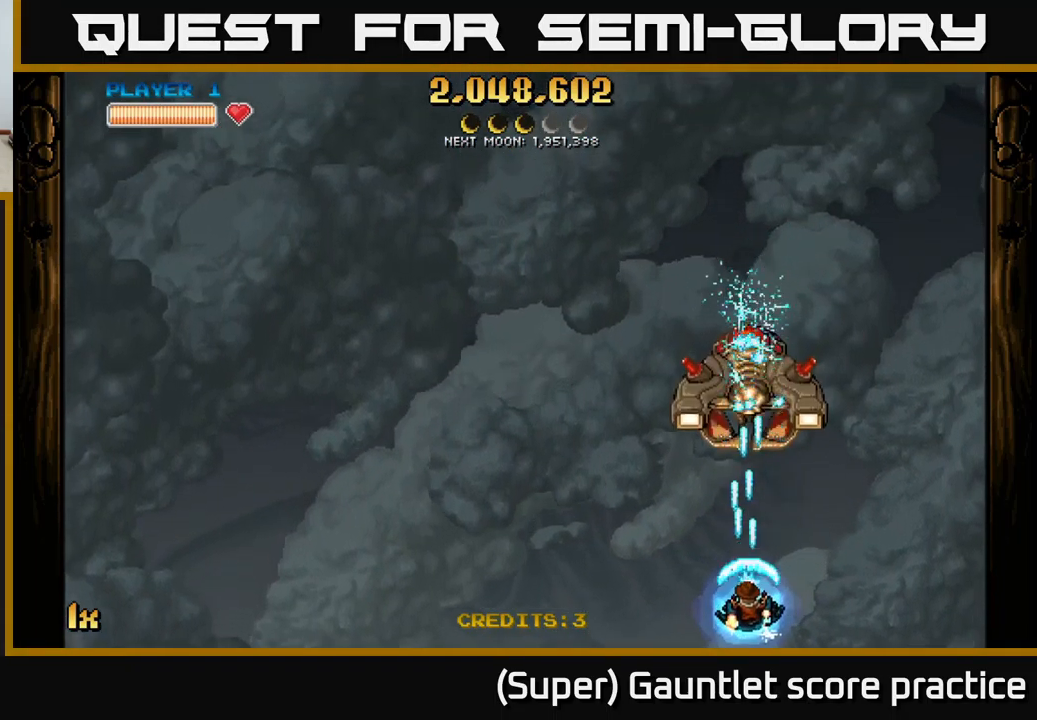
{"buttons": ["A"], "left_stick": "left", "events": [[317, "L1", "down"], [334, "left_stick", "up"], [434, "L1", "up"], [467, "left_stick", "left"]]}
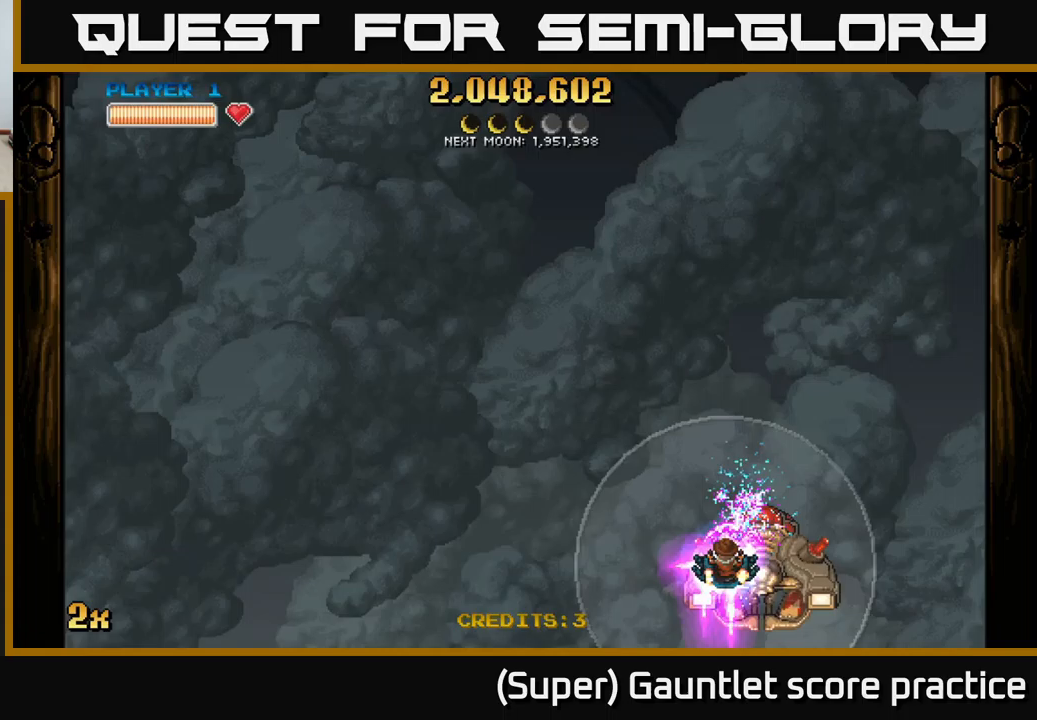
{"buttons": ["A"], "left_stick": "up-left", "events": [[283, "left_stick", "up-left"], [350, "X", "down"], [467, "X", "up"]]}
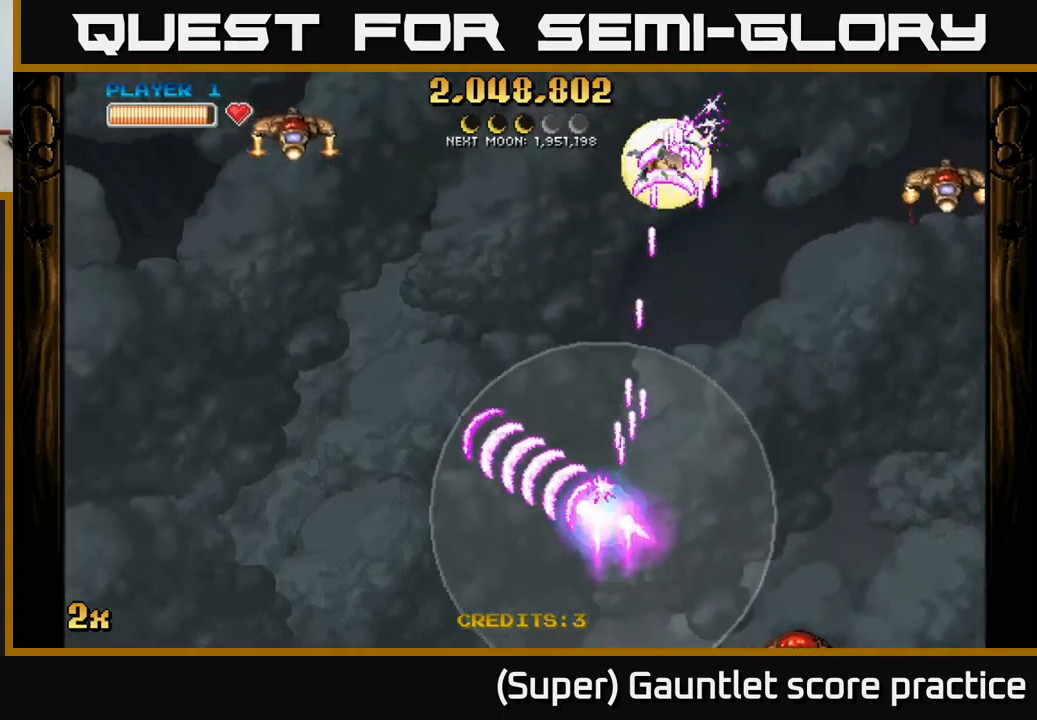
{"buttons": ["A"], "left_stick": "up-left", "events": []}
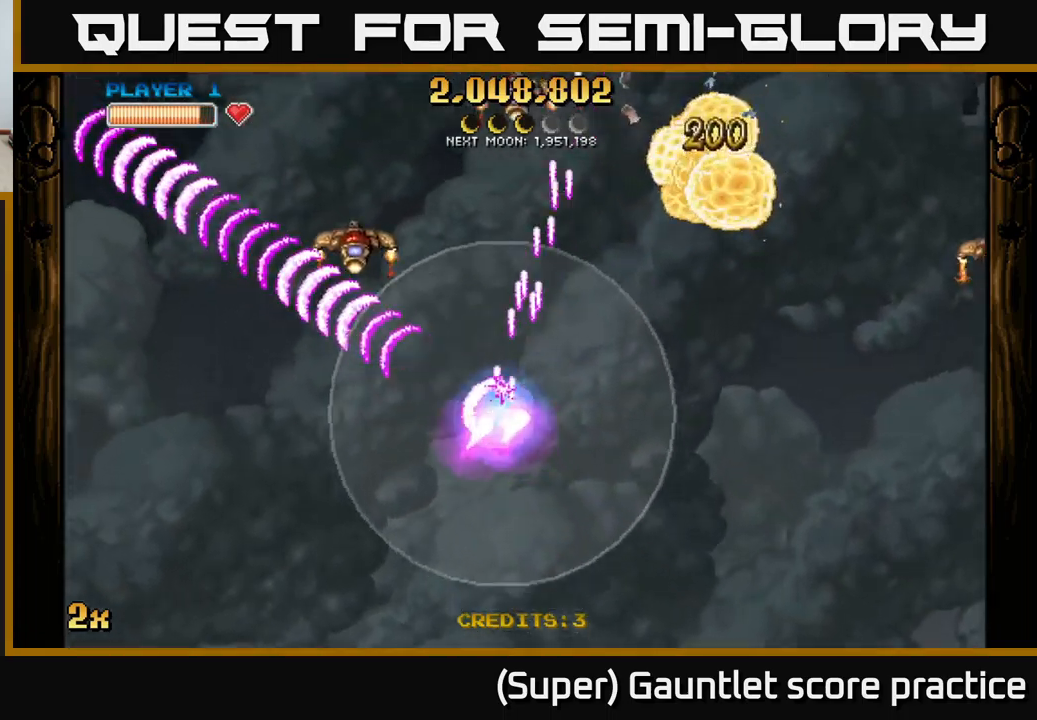
{"buttons": ["A"], "left_stick": "left", "events": [[483, "left_stick", "left"]]}
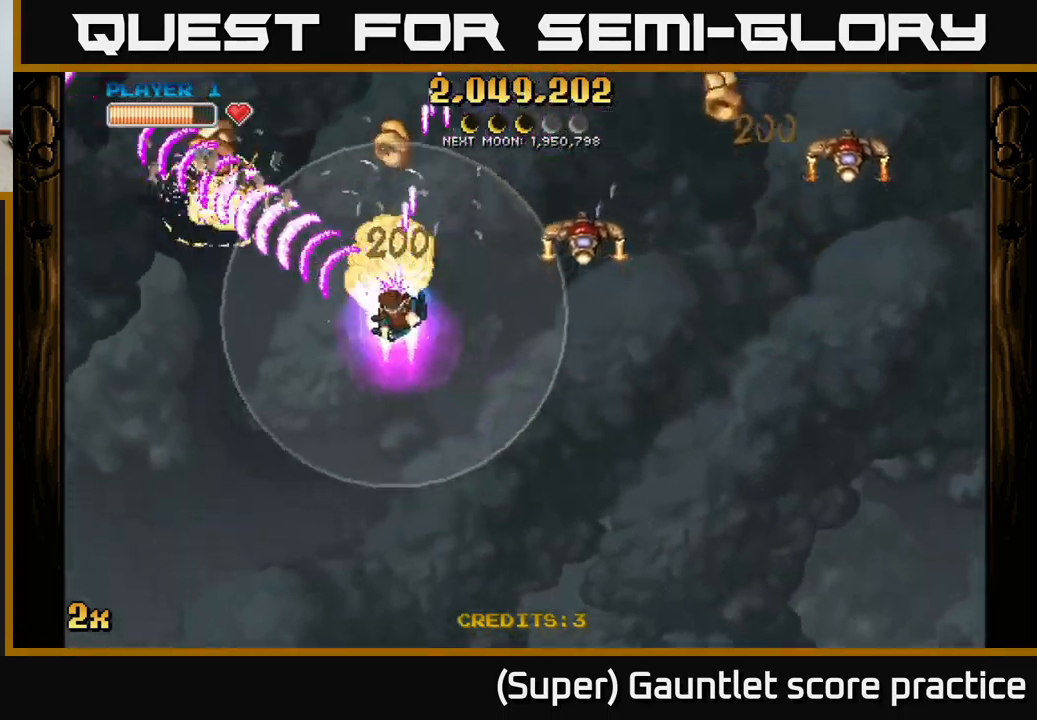
{"buttons": ["A"], "left_stick": "left", "events": [[117, "left_stick", "right"], [133, "X", "down"], [317, "X", "up"], [500, "left_stick", "left"]]}
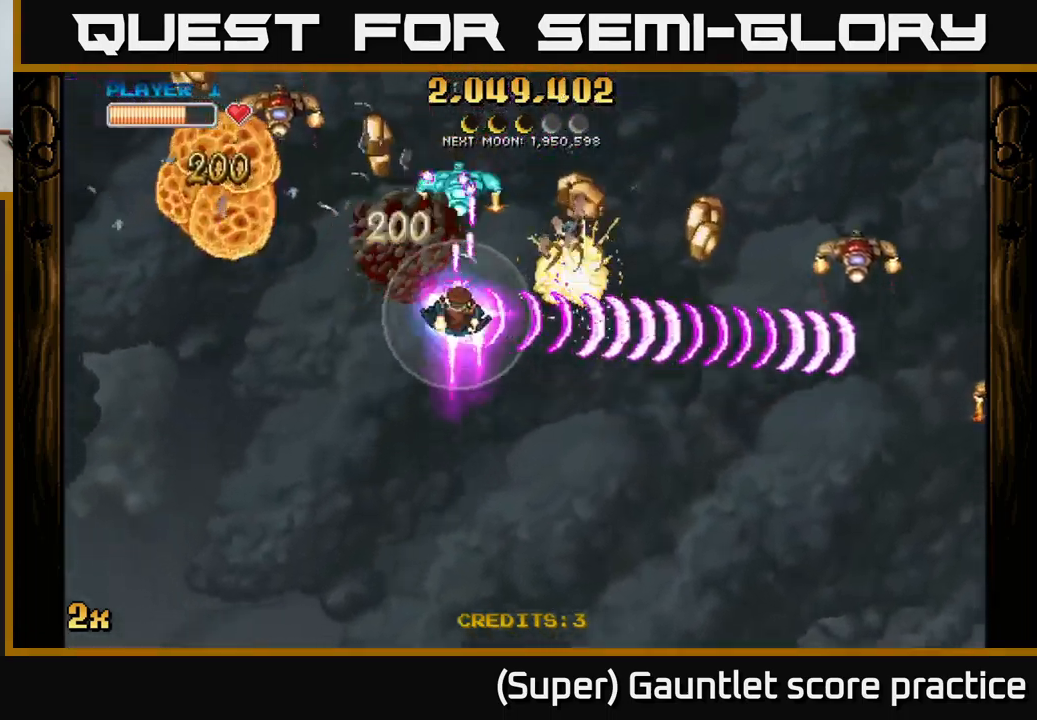
{"buttons": ["A"], "left_stick": "left", "events": [[133, "left_stick", "up-left"], [350, "left_stick", "left"]]}
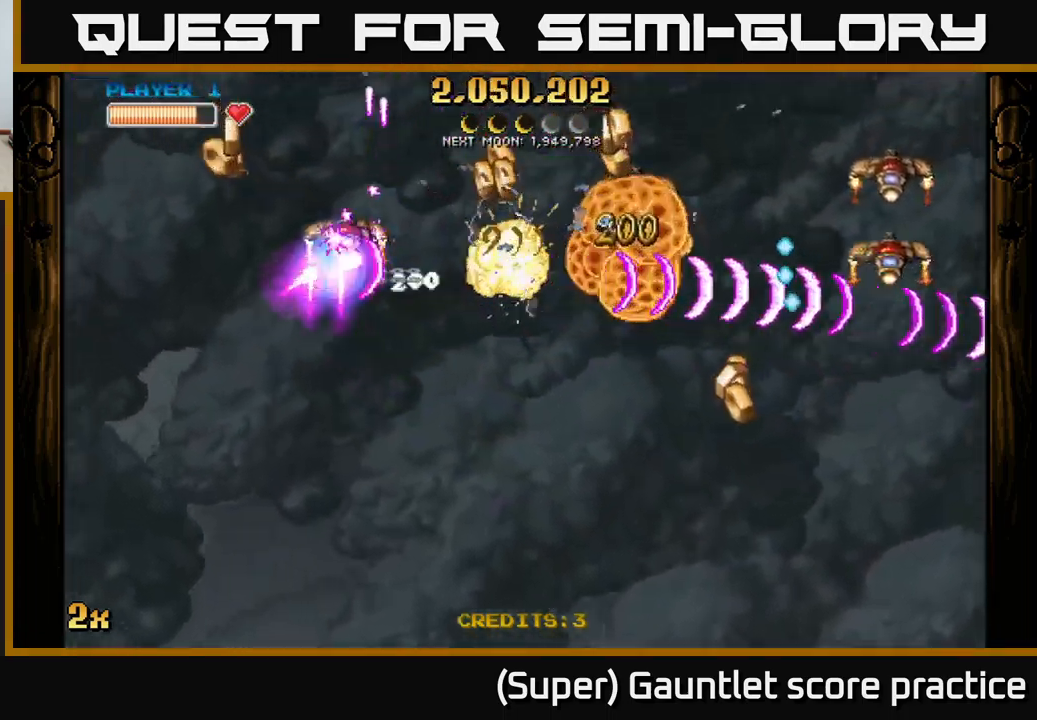
{"buttons": ["A"], "left_stick": "left", "events": [[267, "left_stick", "up-left"], [467, "left_stick", "left"]]}
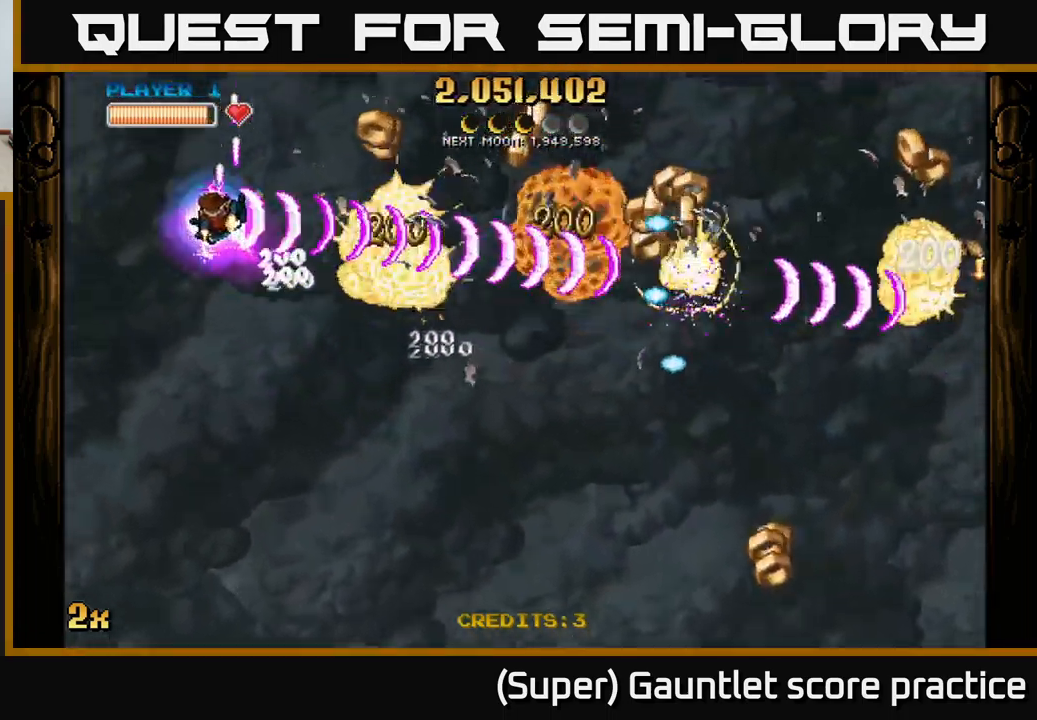
{"buttons": ["A"], "left_stick": "down", "events": [[483, "left_stick", "down"]]}
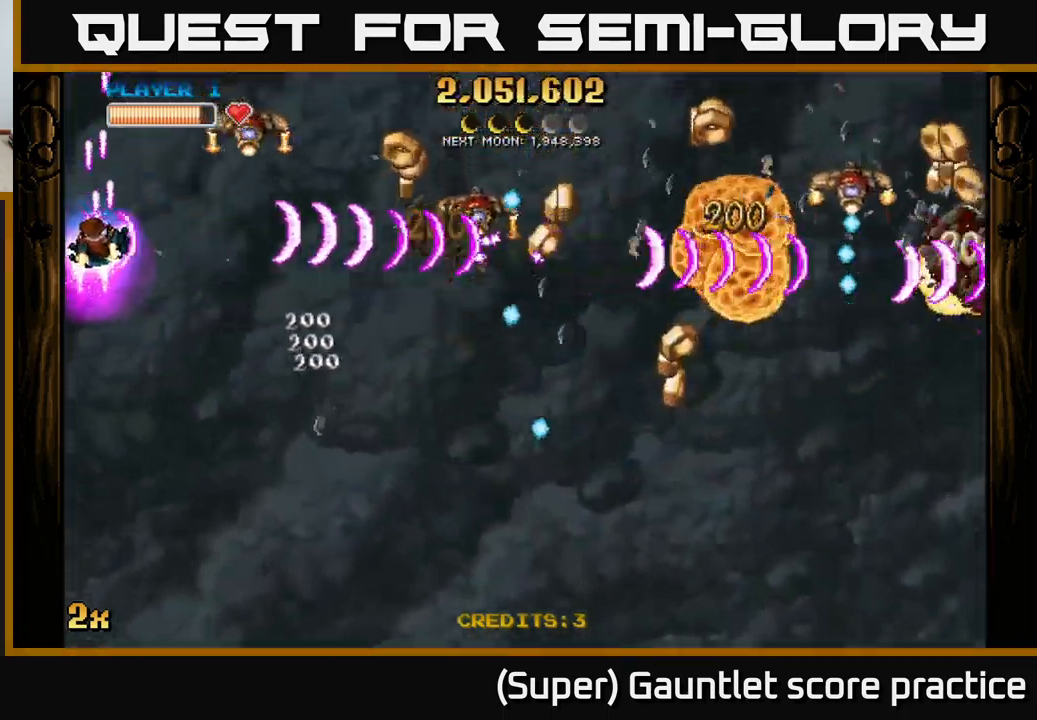
{"buttons": ["A"], "left_stick": "down", "events": [[217, "left_stick", "up"], [433, "left_stick", "down"]]}
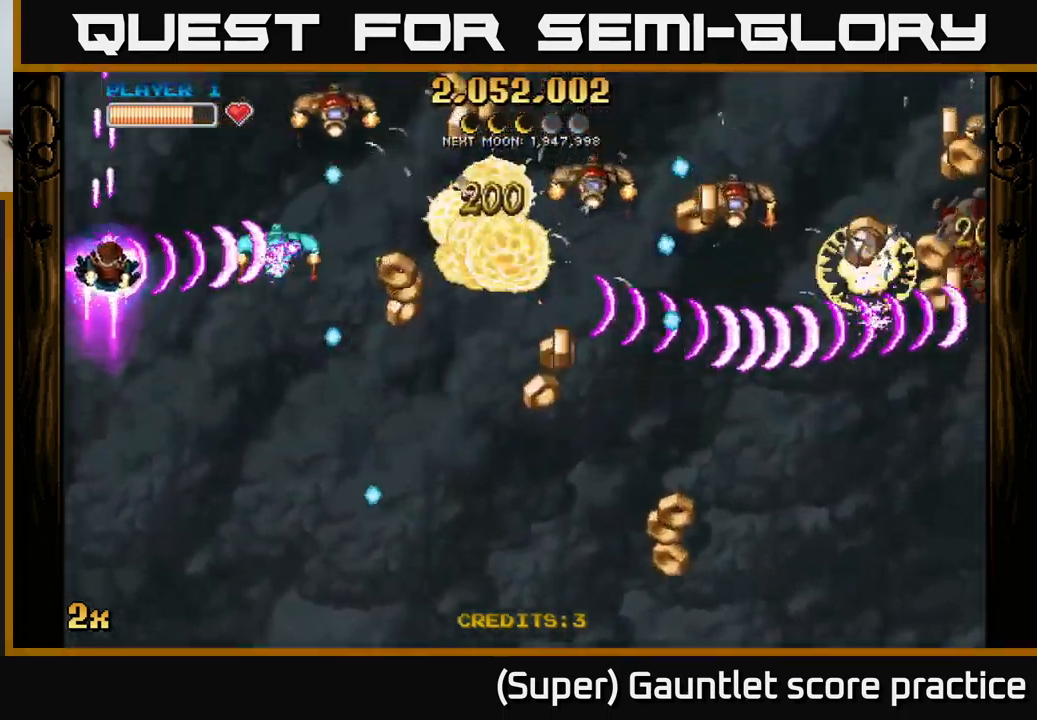
{"buttons": ["A"], "left_stick": "up", "events": [[50, "left_stick", "right"], [500, "left_stick", "up"]]}
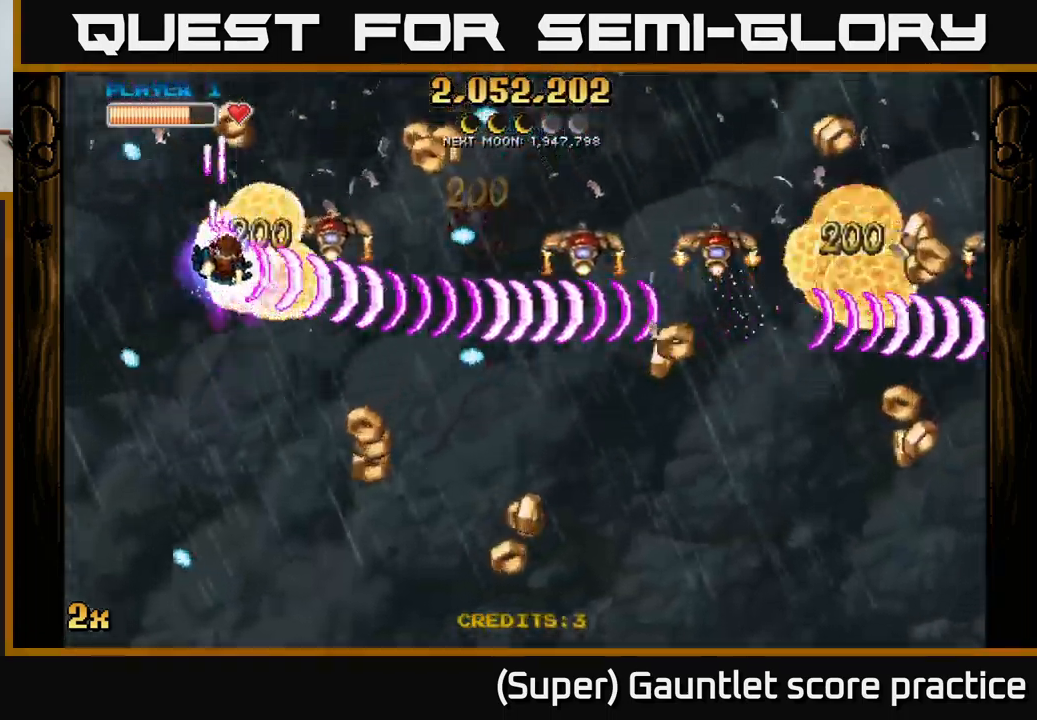
{"buttons": ["A"], "left_stick": "down-left", "events": [[67, "left_stick", "up-left"], [250, "left_stick", "left"], [400, "left_stick", "down-left"]]}
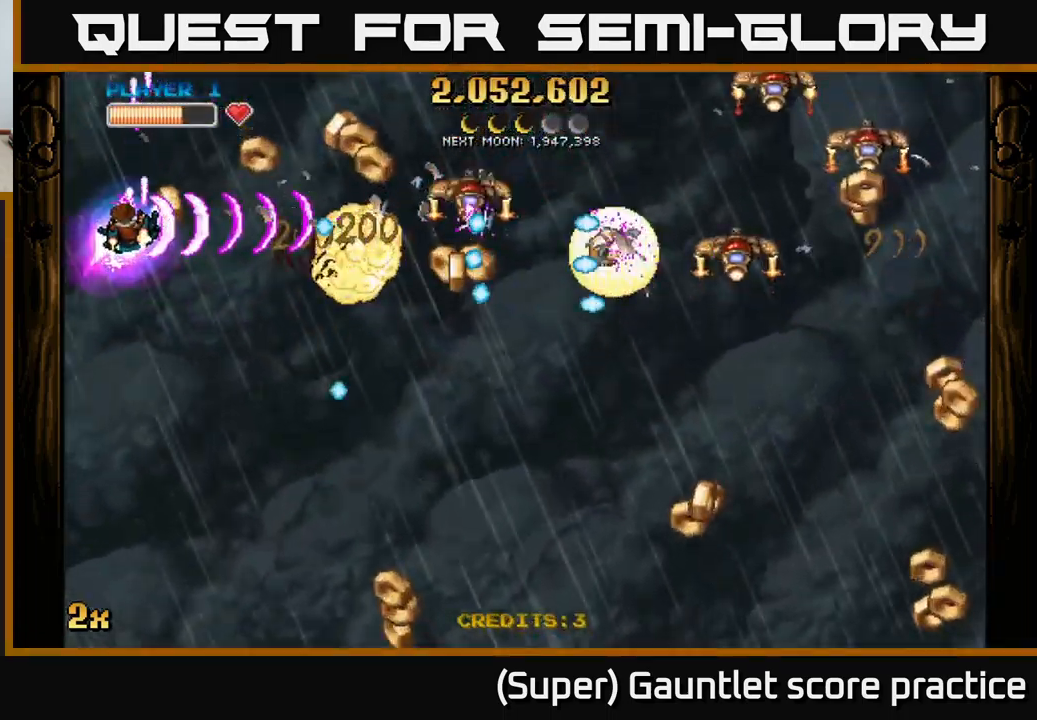
{"buttons": ["A"], "left_stick": "right", "events": [[100, "left_stick", "down-right"], [367, "left_stick", "right"]]}
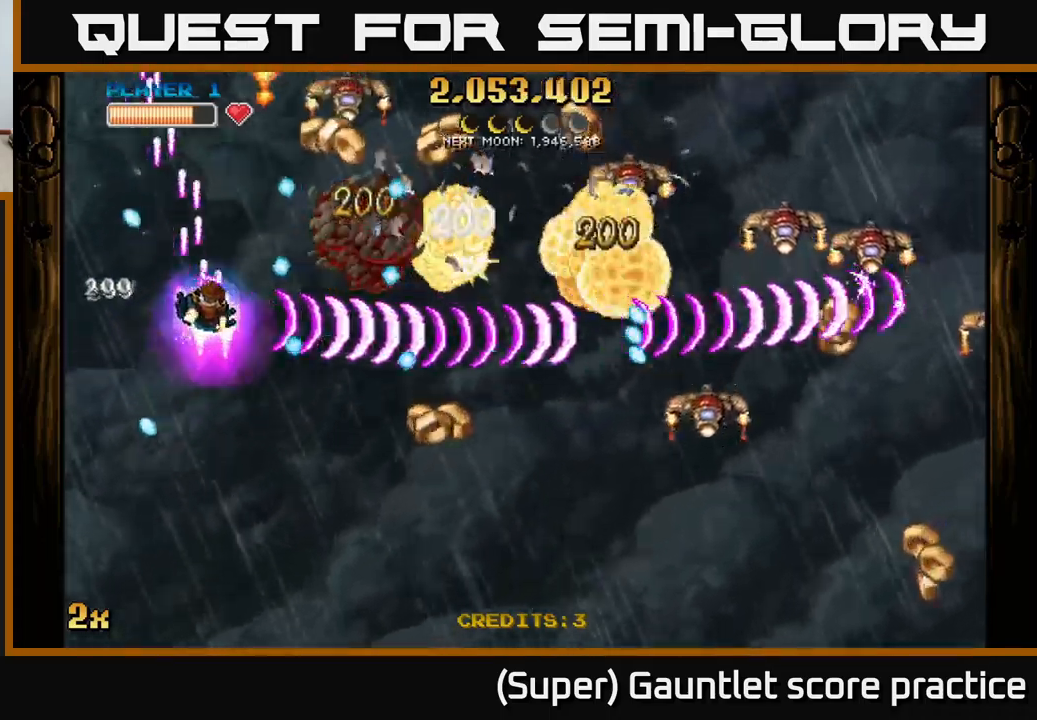
{"buttons": ["A"], "left_stick": "up-left", "events": [[417, "left_stick", "up"], [467, "left_stick", "up-left"]]}
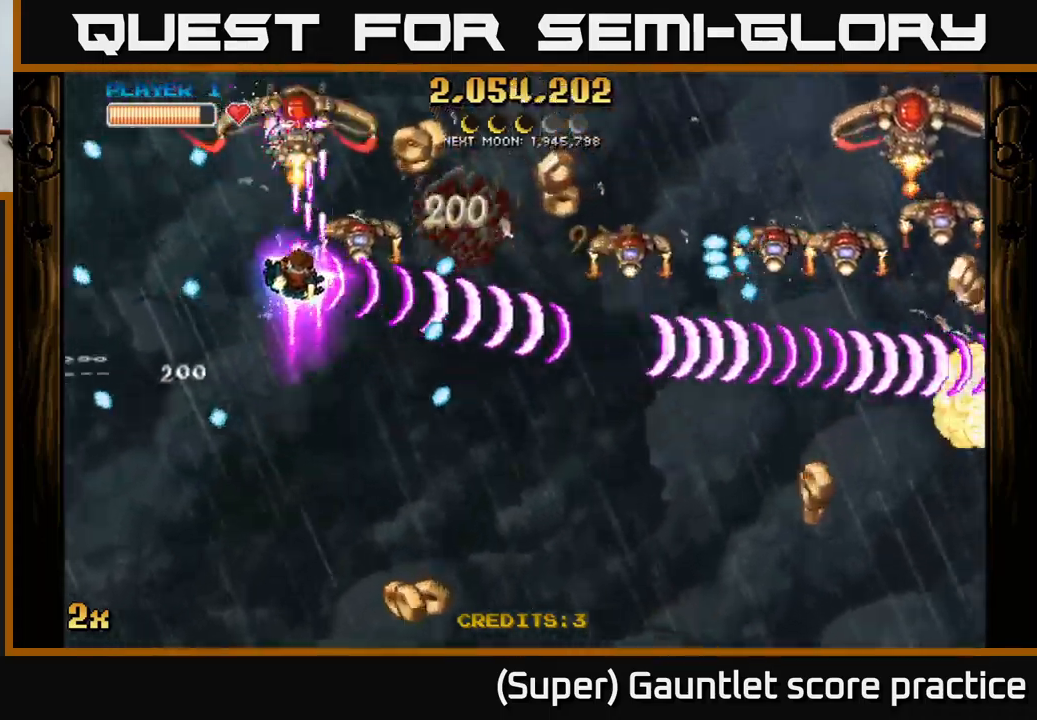
{"buttons": ["A"], "left_stick": "up-right", "events": [[84, "left_stick", "left"], [317, "left_stick", "down-left"], [500, "left_stick", "up-right"]]}
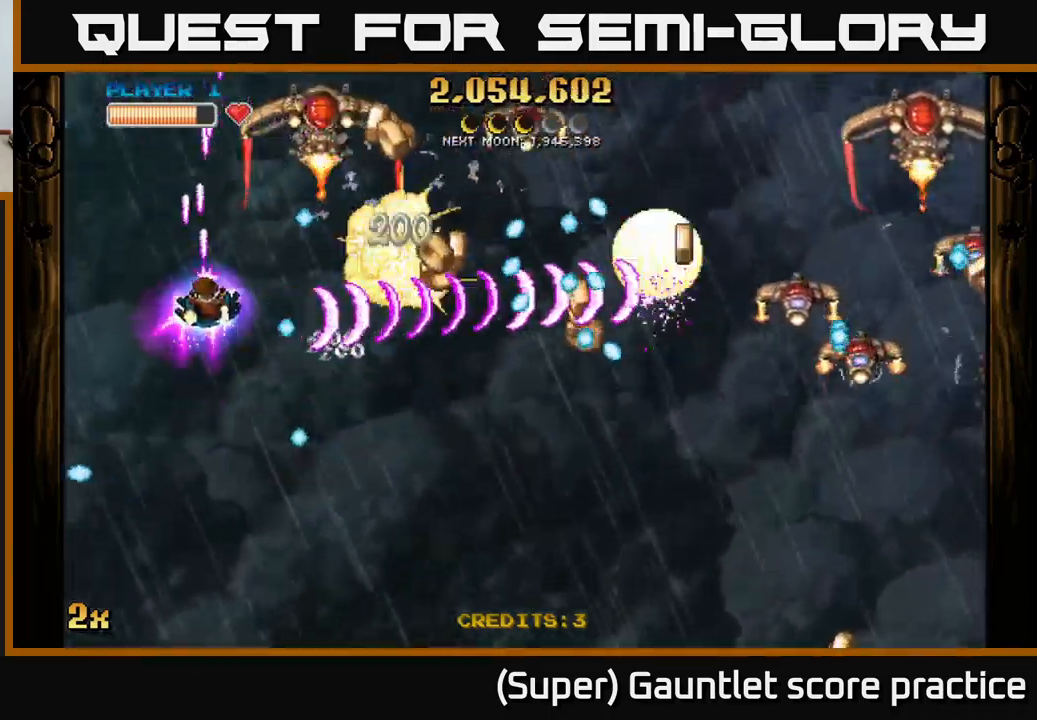
{"buttons": ["A"], "left_stick": "down", "events": [[17, "X", "down"], [134, "X", "up"], [217, "left_stick", "down-right"], [300, "left_stick", "down"]]}
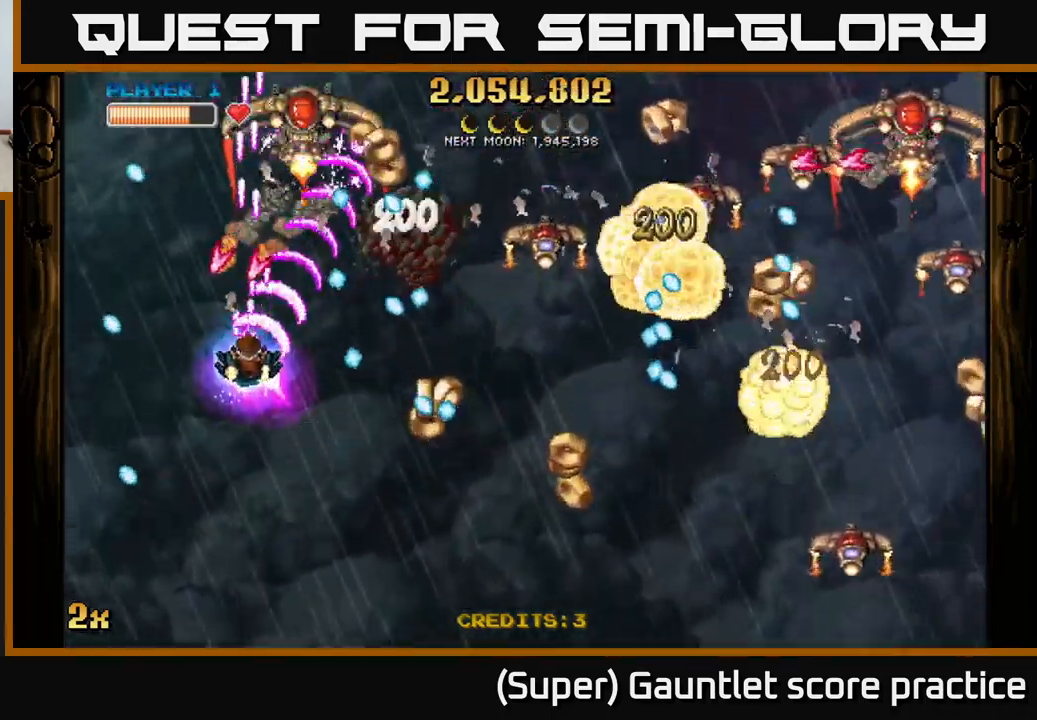
{"buttons": ["A"], "left_stick": "down", "events": []}
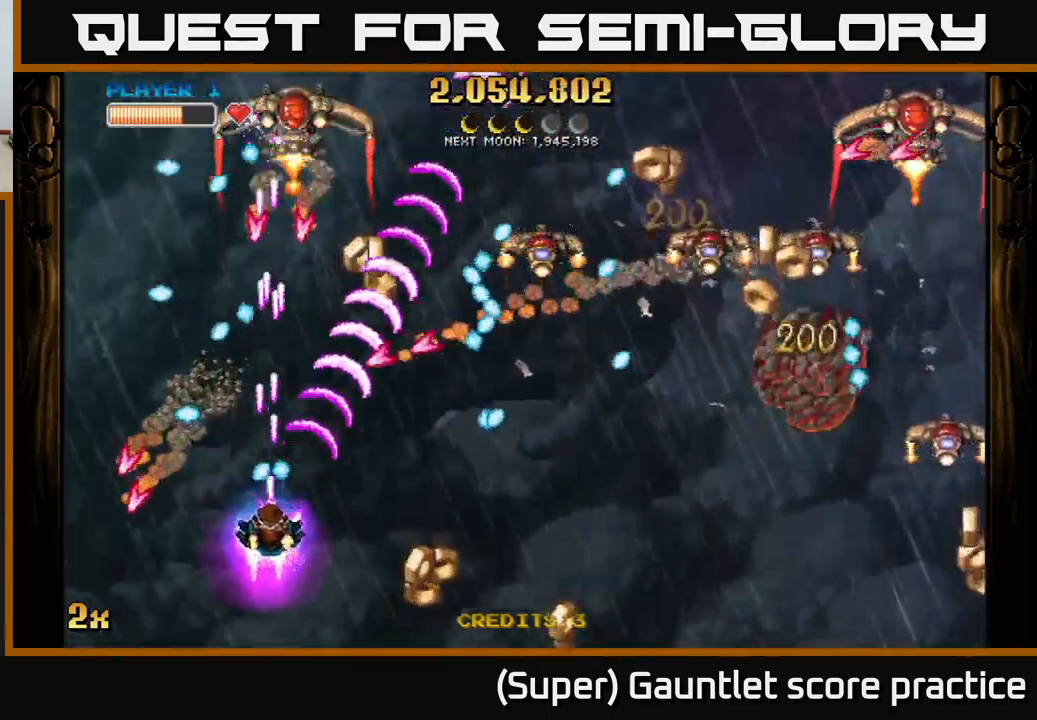
{"buttons": ["A"], "left_stick": "right", "events": [[134, "left_stick", "down-right"], [467, "left_stick", "right"]]}
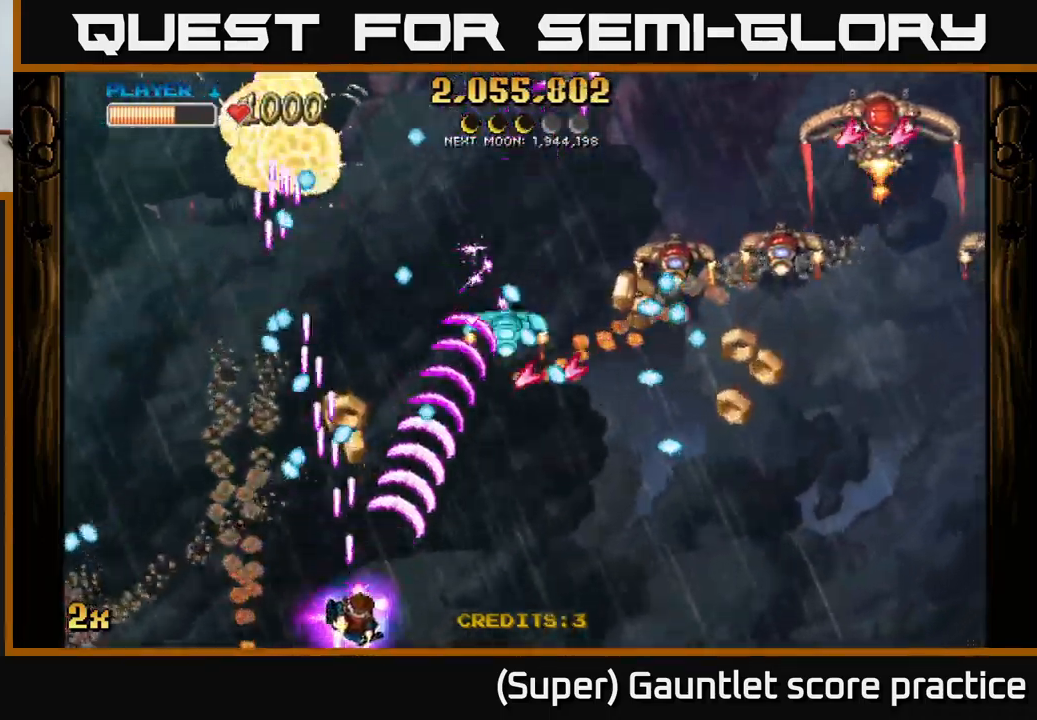
{"buttons": ["A"], "left_stick": "right", "events": []}
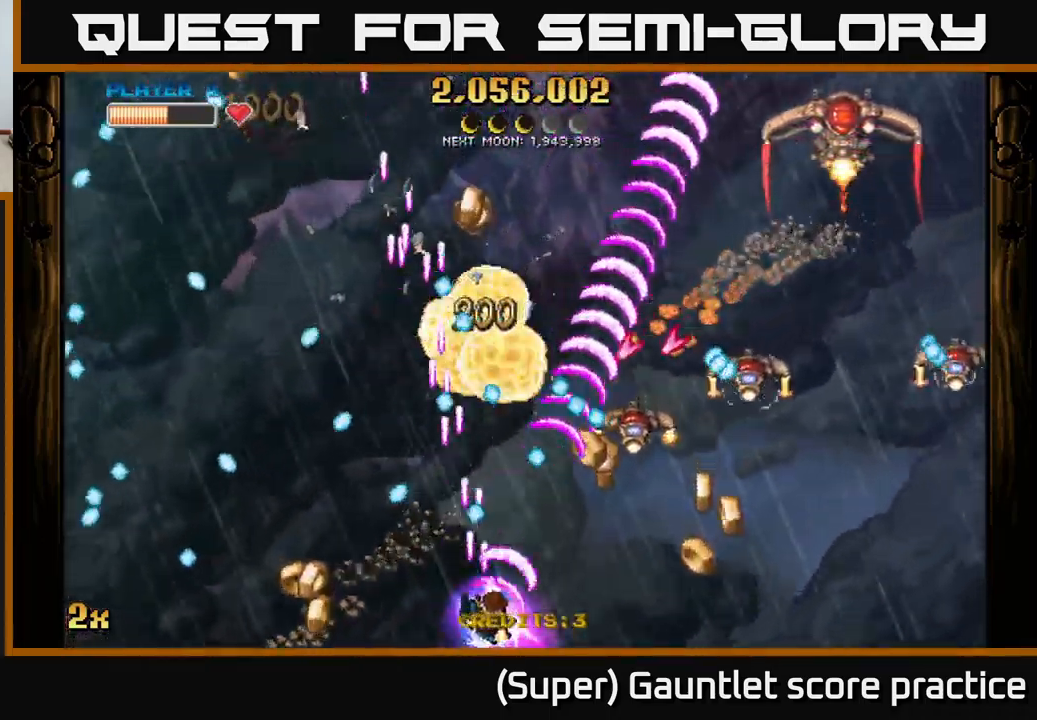
{"buttons": ["A"], "left_stick": "right", "events": []}
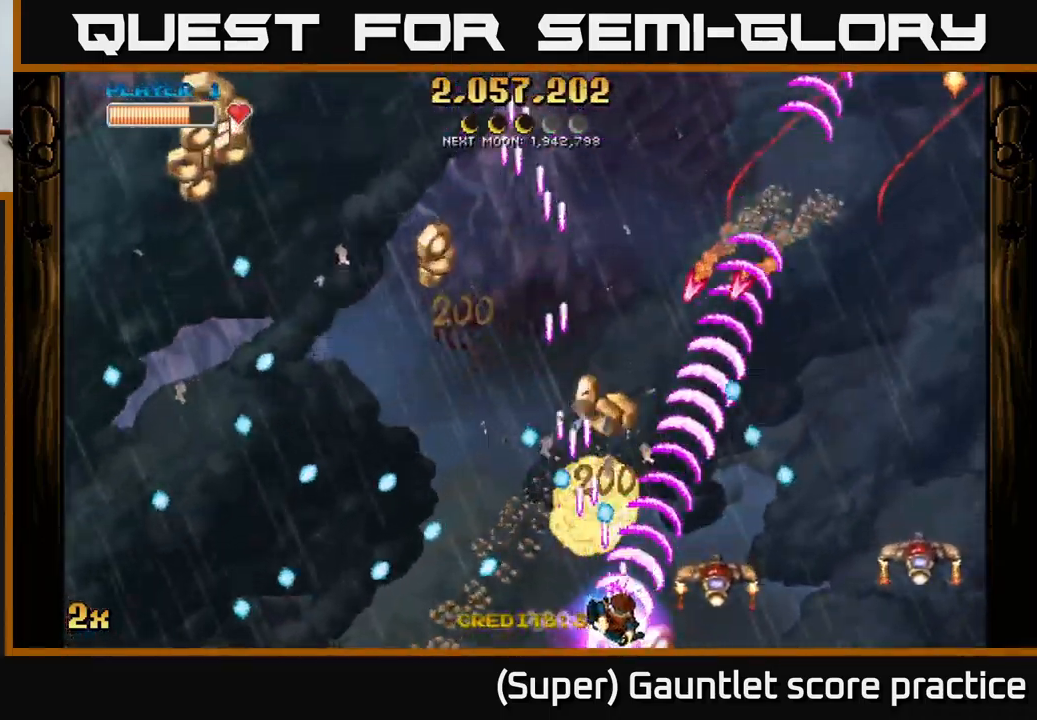
{"buttons": ["A"], "left_stick": "right", "events": [[200, "left_stick", "left"], [317, "left_stick", "down-right"], [434, "left_stick", "right"]]}
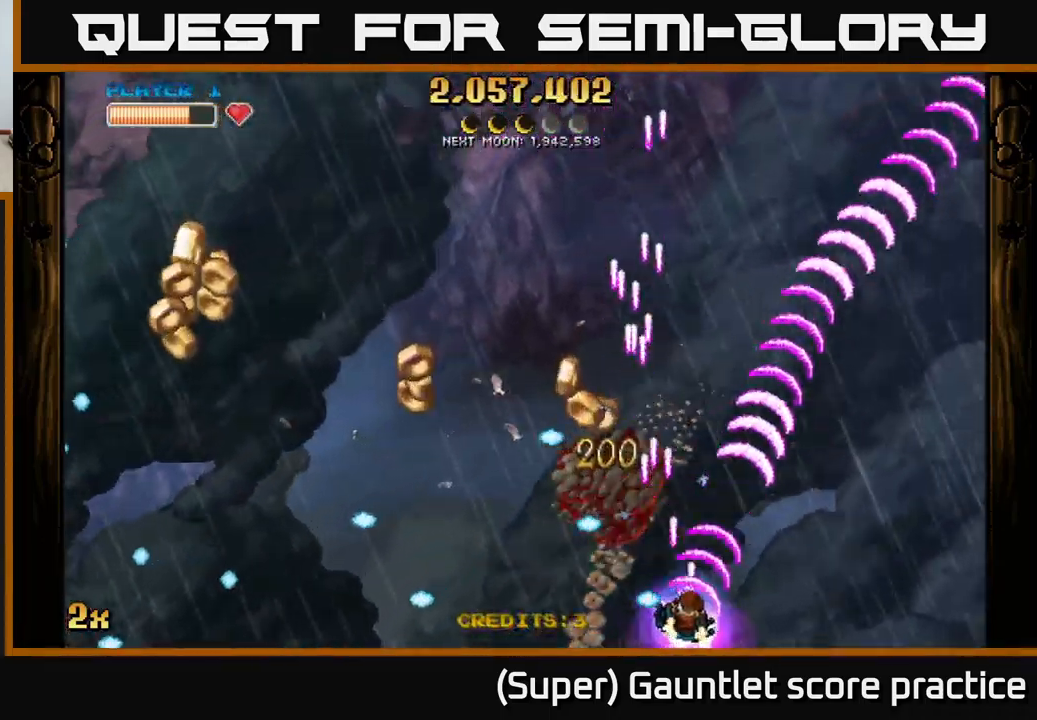
{"buttons": ["A"], "left_stick": "left", "events": [[67, "left_stick", "up"], [150, "left_stick", "up-left"], [267, "left_stick", "left"]]}